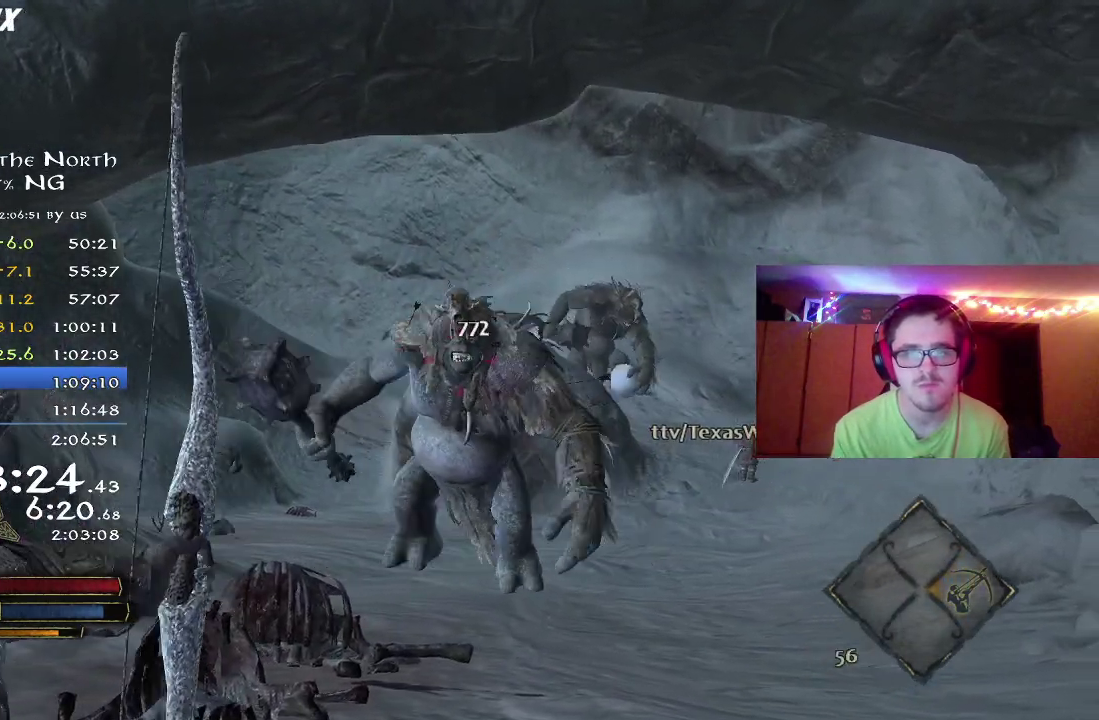
Gameplay with a controller (Xbox layout); each line is a JSON object with the inputs held at the frame after it (dt_ms = milliseconds from this image to that frame). "button_events" lists button changes between this image and that frame as [ms after this image, input, new state], when the widget could be followed in between (sticks are given only as held states). Not read: R1.
{"dt_ms": 800, "buttons": ["R2"], "left_stick": "down-right", "right_stick": "up-left", "button_events": [[550, "R2", "down"]]}
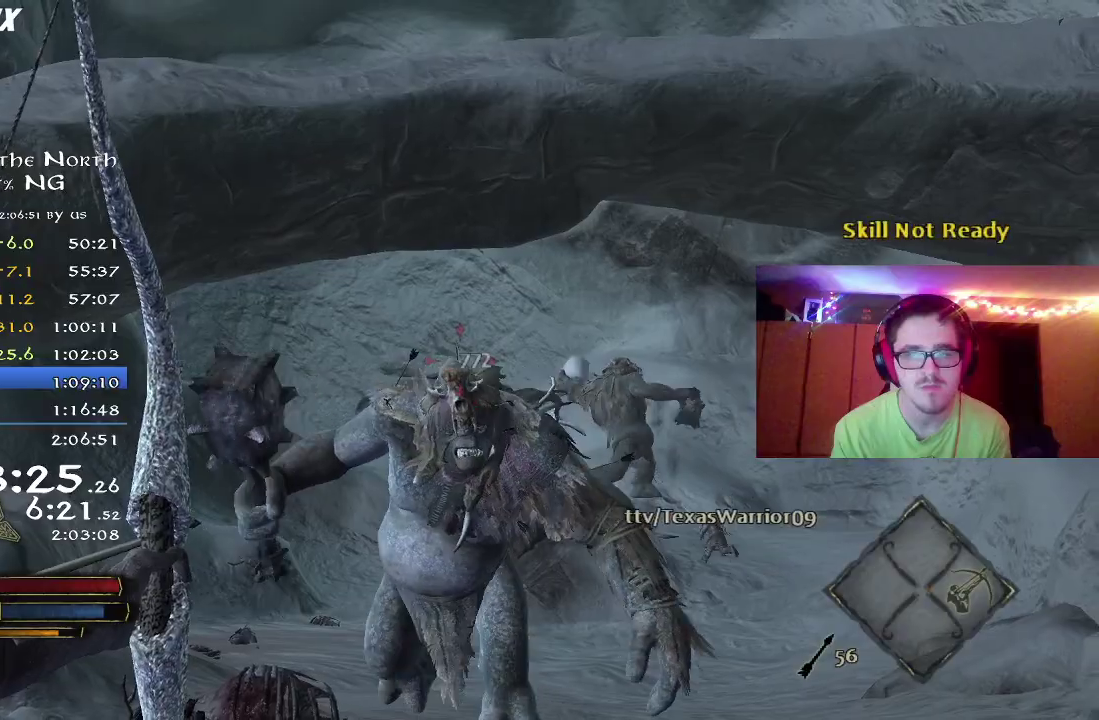
{"dt_ms": 300, "buttons": ["R2"], "left_stick": "down", "right_stick": "up-left", "button_events": []}
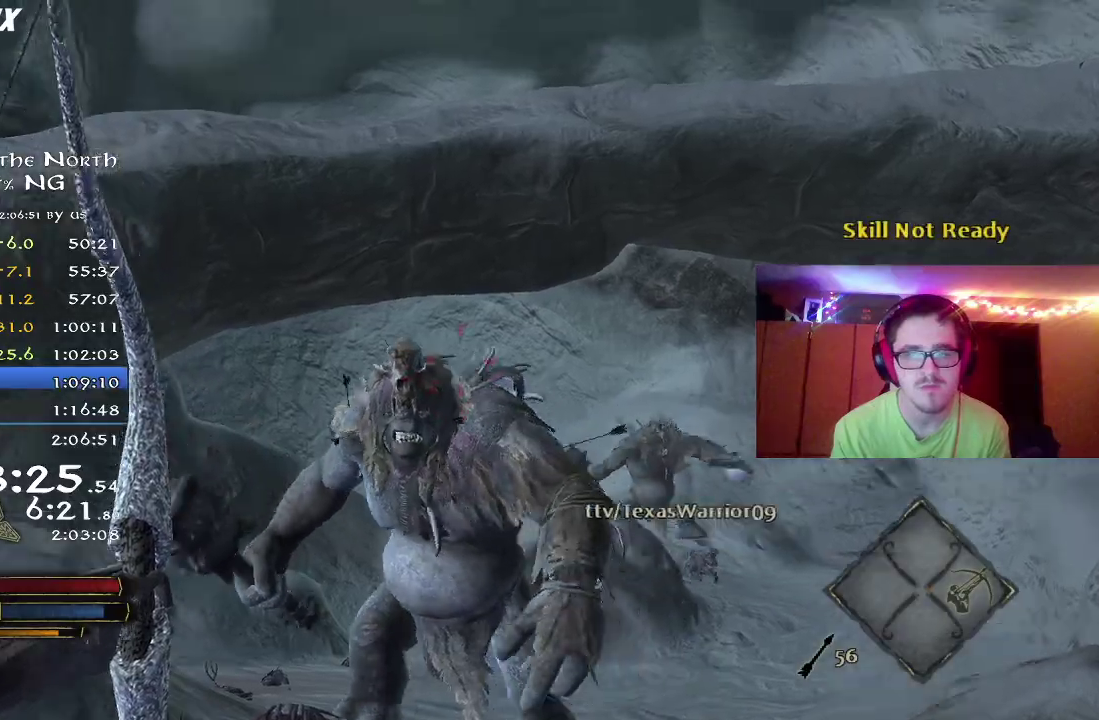
{"dt_ms": 500, "buttons": ["R2"], "left_stick": "down", "right_stick": "center", "button_events": []}
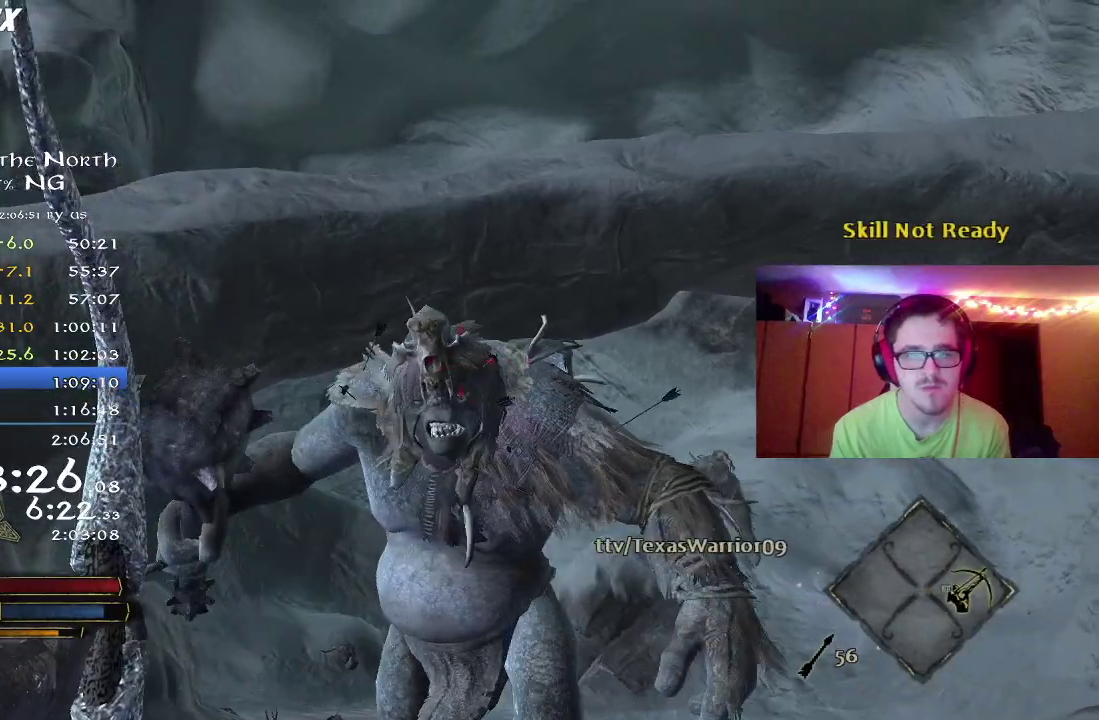
{"dt_ms": 700, "buttons": ["R2"], "left_stick": "down", "right_stick": "up-left", "button_events": []}
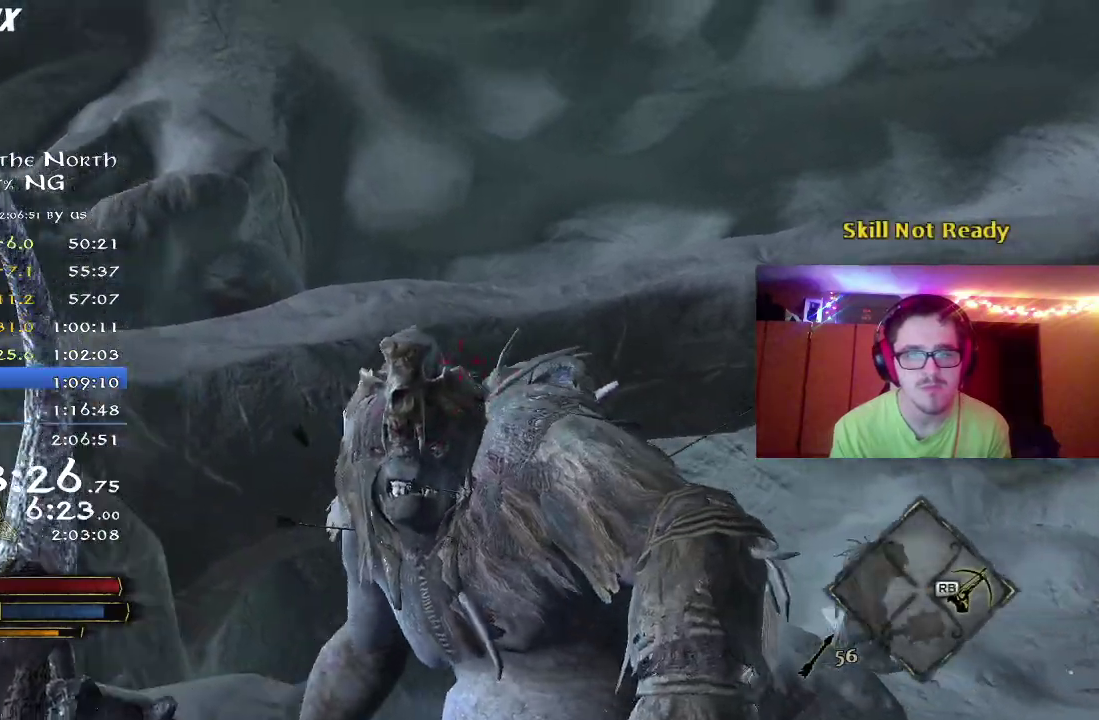
{"dt_ms": 300, "buttons": ["R2"], "left_stick": "down", "right_stick": "center", "button_events": []}
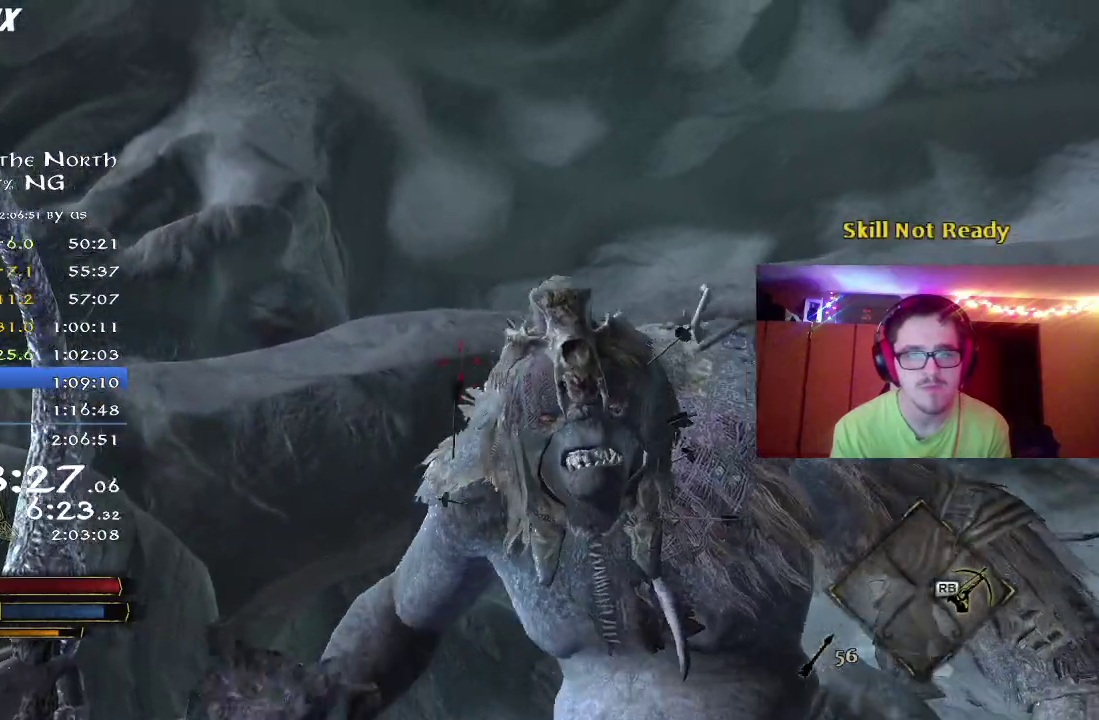
{"dt_ms": 500, "buttons": [], "left_stick": "down-right", "right_stick": "center", "button_events": [[317, "R2", "up"]]}
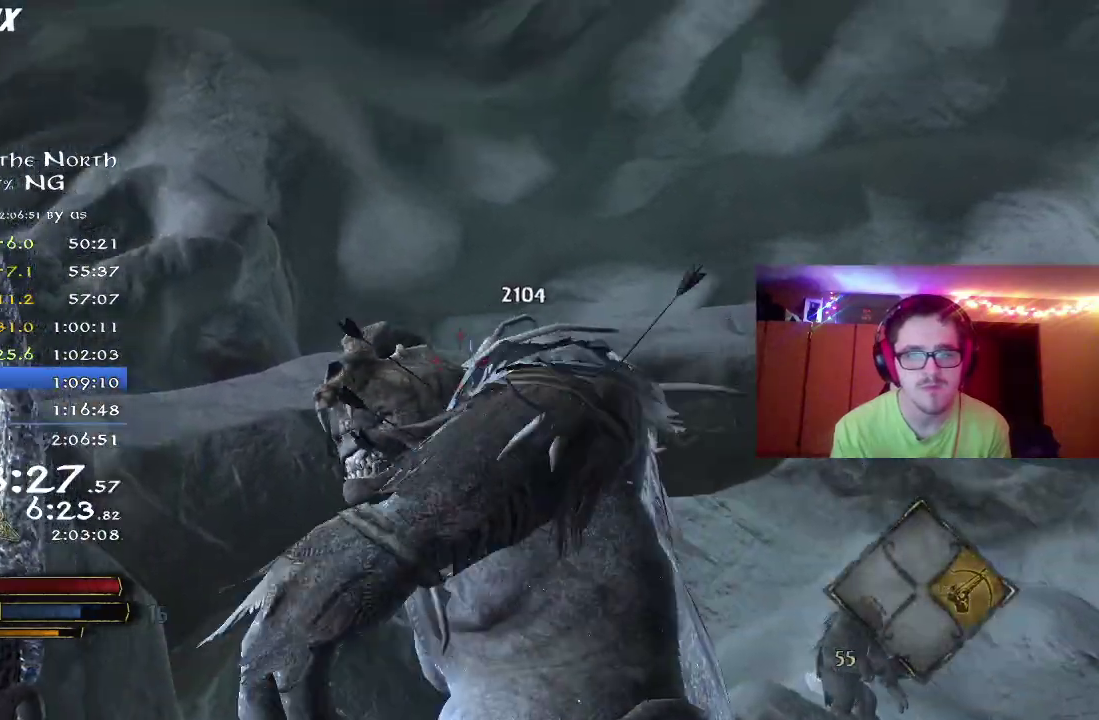
{"dt_ms": 500, "buttons": ["B"], "left_stick": "down", "right_stick": "center", "button_events": [[417, "B", "down"]]}
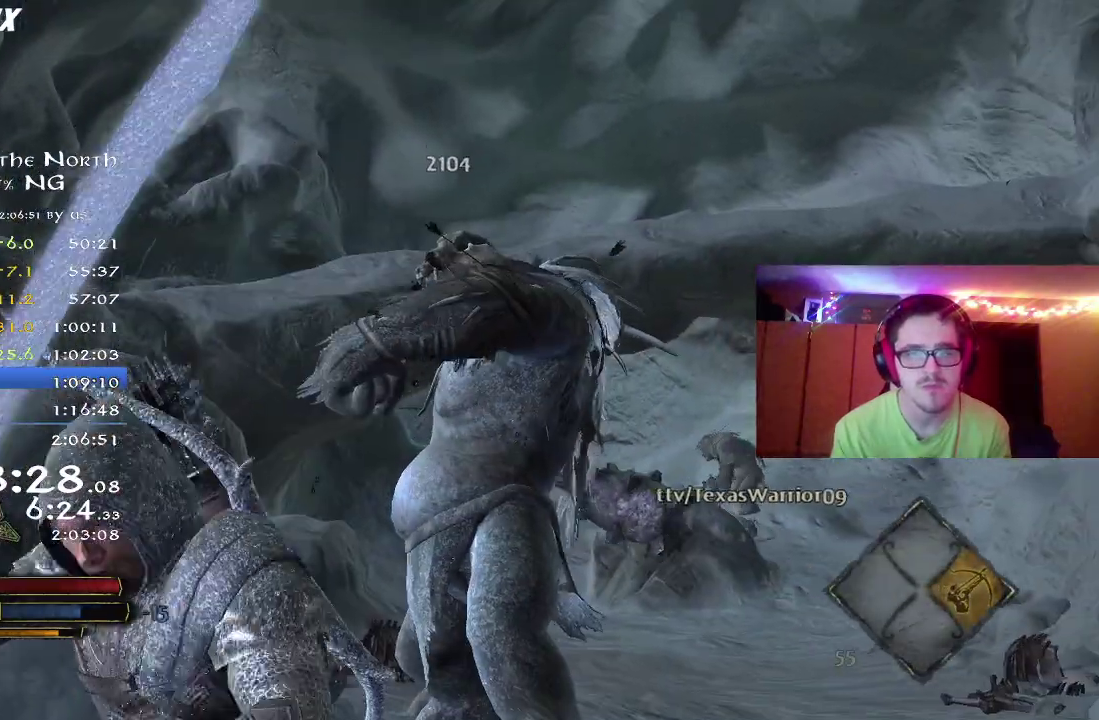
{"dt_ms": 300, "buttons": [], "left_stick": "down", "right_stick": "down", "button_events": [[33, "B", "up"], [100, "B", "down"], [183, "B", "up"]]}
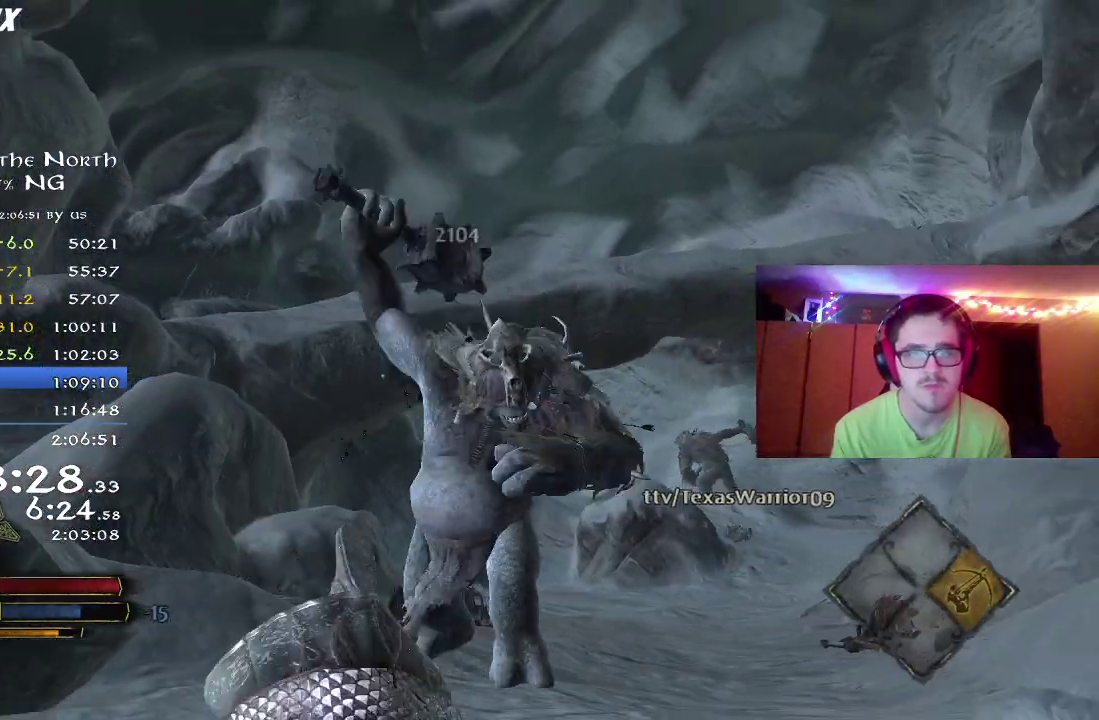
{"dt_ms": 800, "buttons": [], "left_stick": "down", "right_stick": "center", "button_events": []}
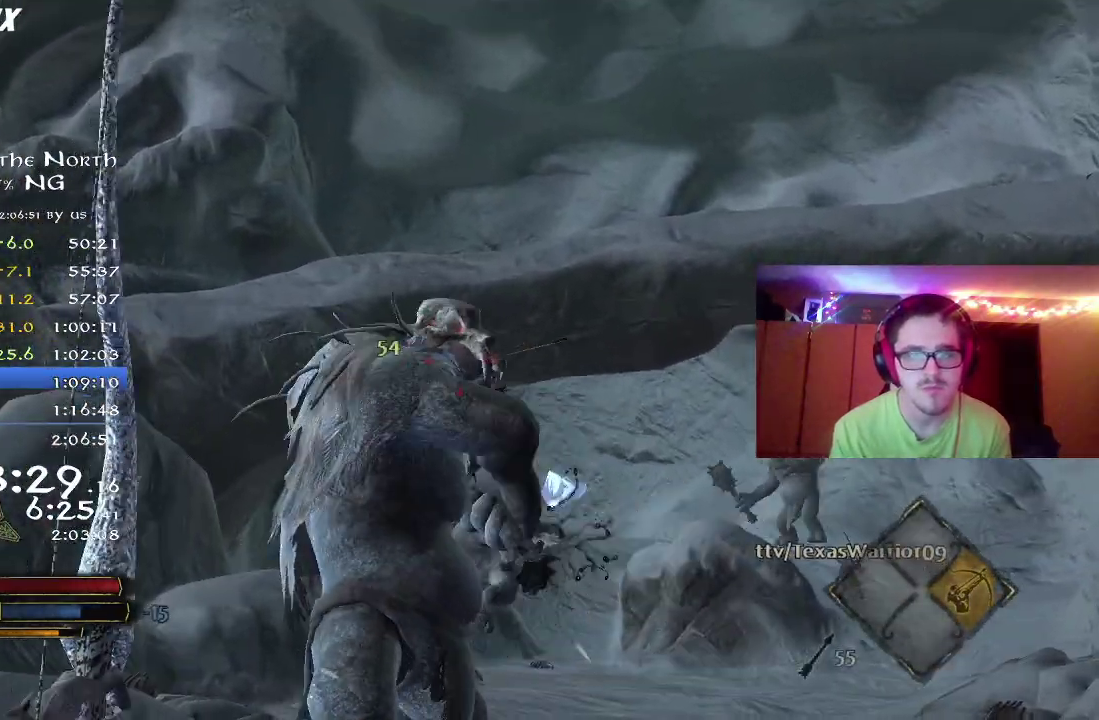
{"dt_ms": 400, "buttons": [], "left_stick": "right", "right_stick": "left", "button_events": []}
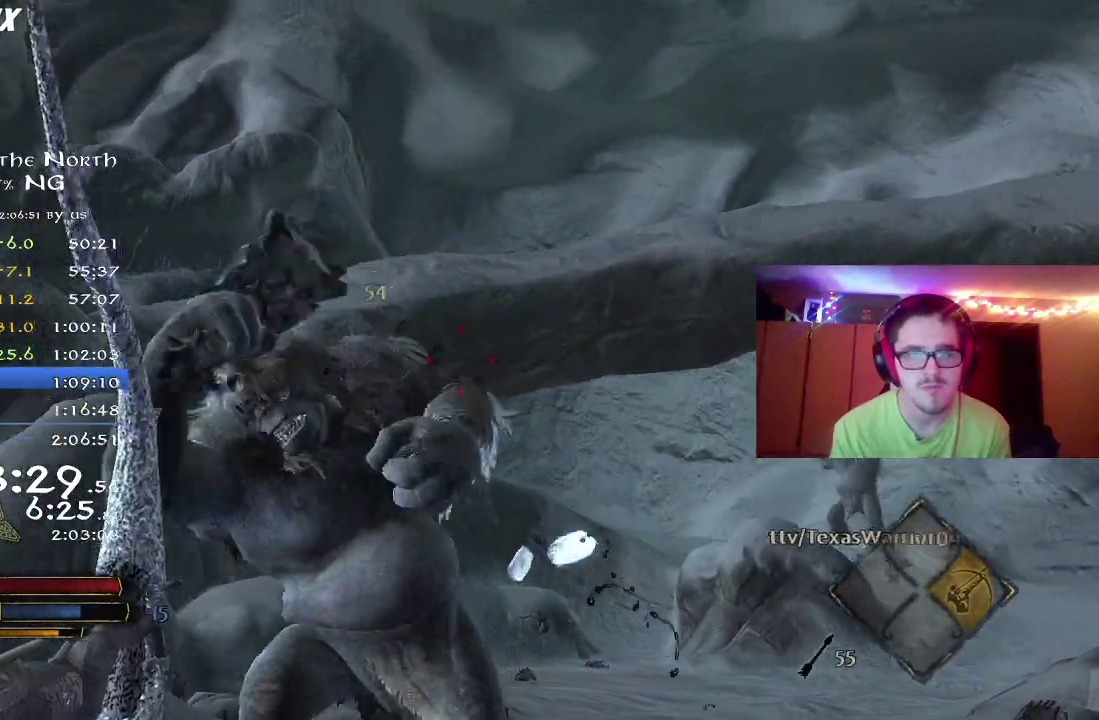
{"dt_ms": 300, "buttons": [], "left_stick": "down-right", "right_stick": "left", "button_events": []}
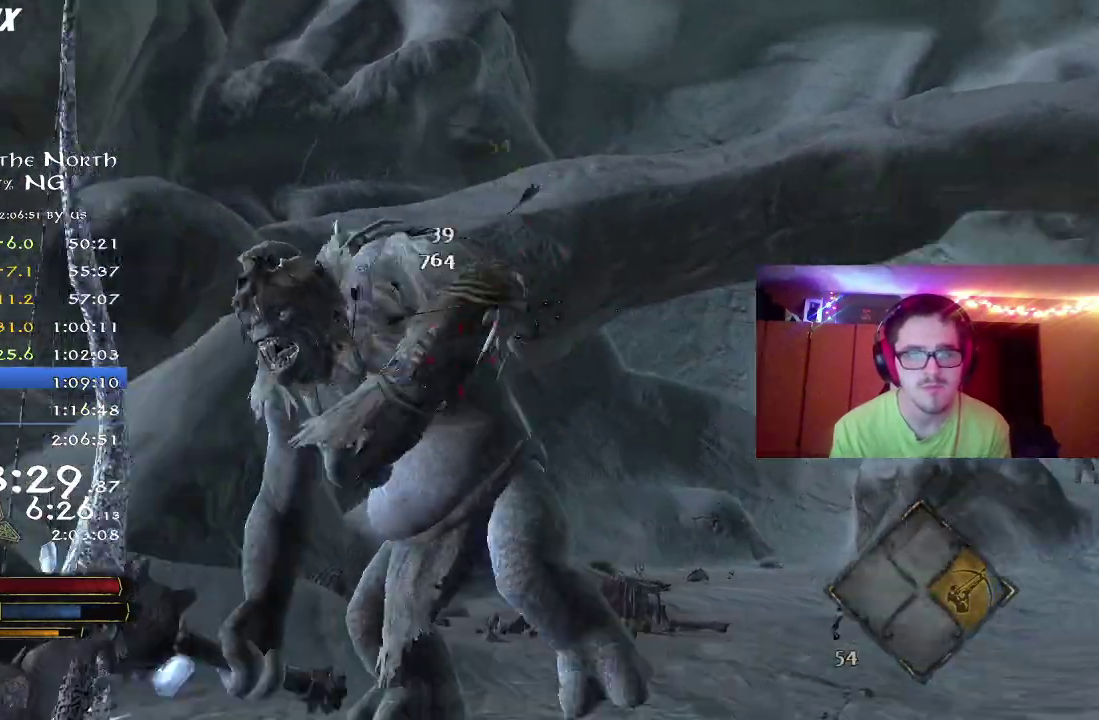
{"dt_ms": 800, "buttons": [], "left_stick": "up", "right_stick": "center", "button_events": []}
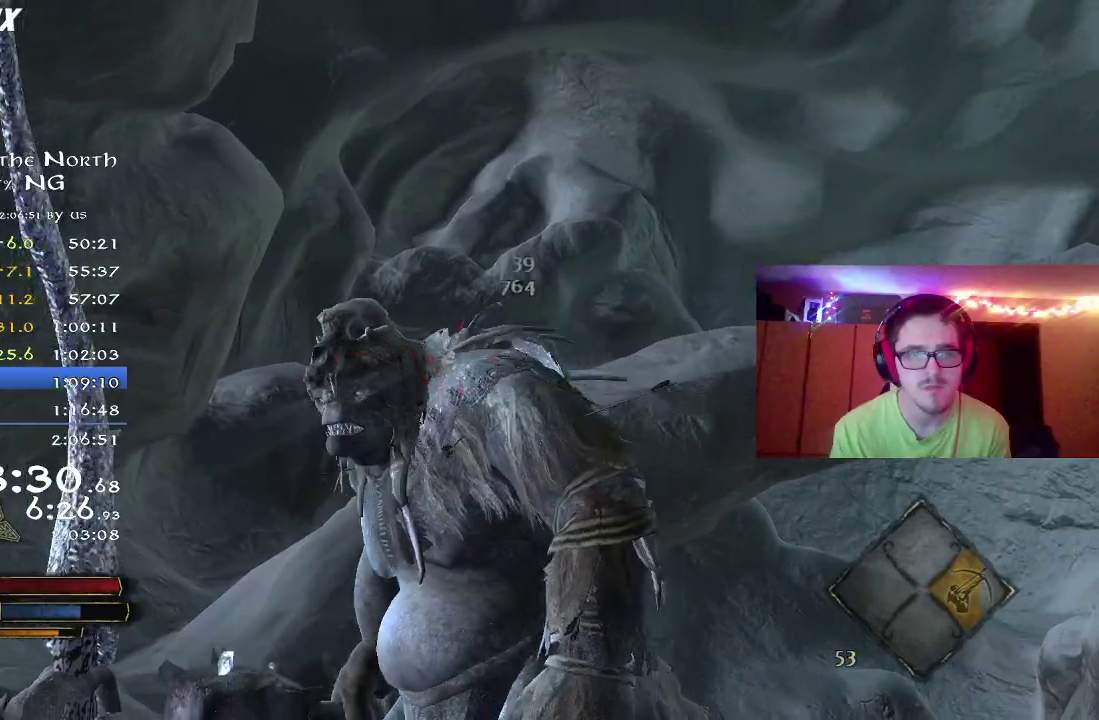
{"dt_ms": 400, "buttons": [], "left_stick": "up", "right_stick": "up-left", "button_events": []}
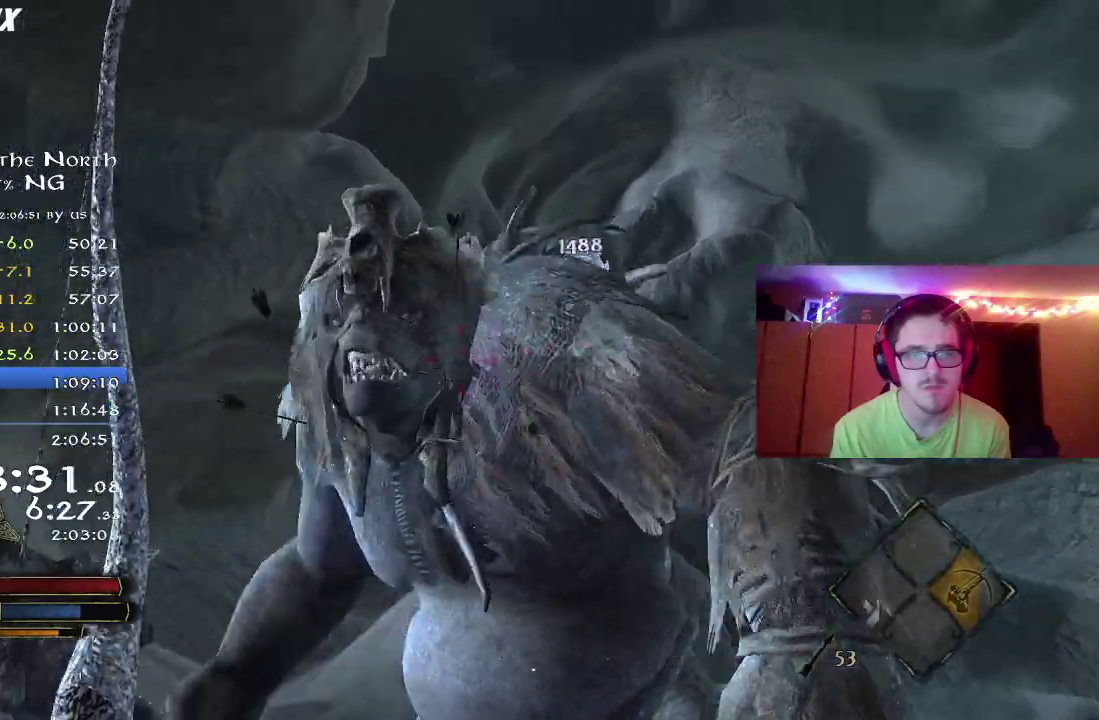
{"dt_ms": 400, "buttons": [], "left_stick": "up-right", "right_stick": "up", "button_events": []}
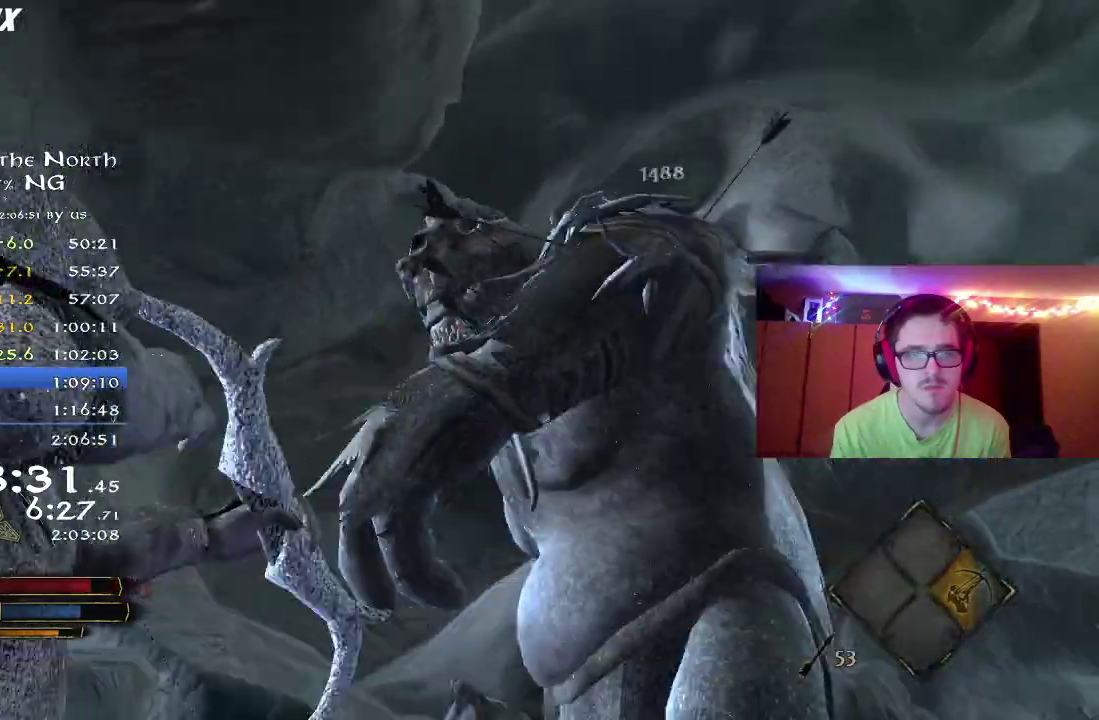
{"dt_ms": 800, "buttons": [], "left_stick": "up", "right_stick": "down-right", "button_events": [[200, "B", "down"], [317, "B", "up"], [383, "B", "down"], [500, "B", "up"]]}
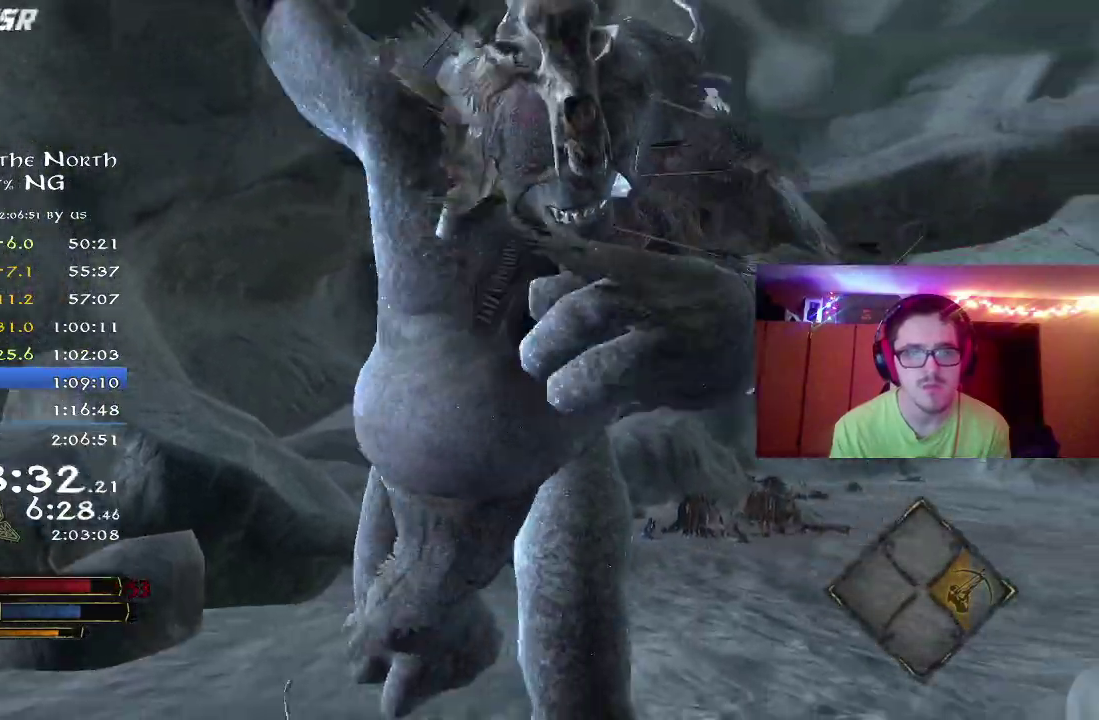
{"dt_ms": 300, "buttons": [], "left_stick": "up", "right_stick": "center", "button_events": []}
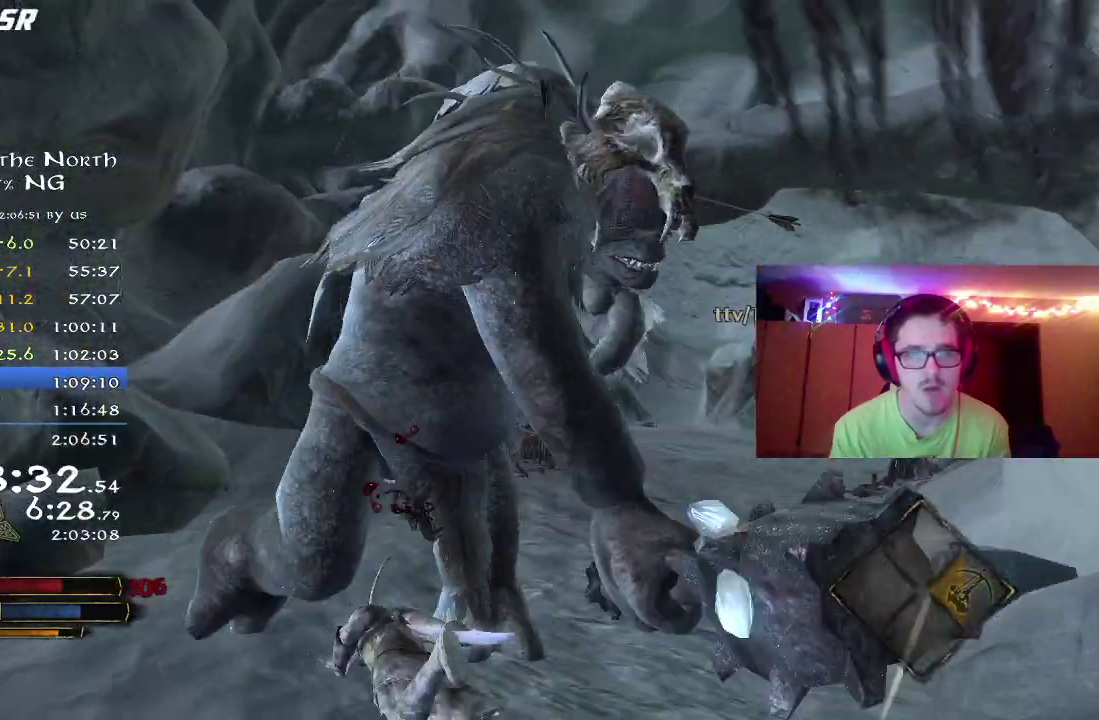
{"dt_ms": 400, "buttons": ["R2"], "left_stick": "up", "right_stick": "down-right", "button_events": [[183, "R2", "down"]]}
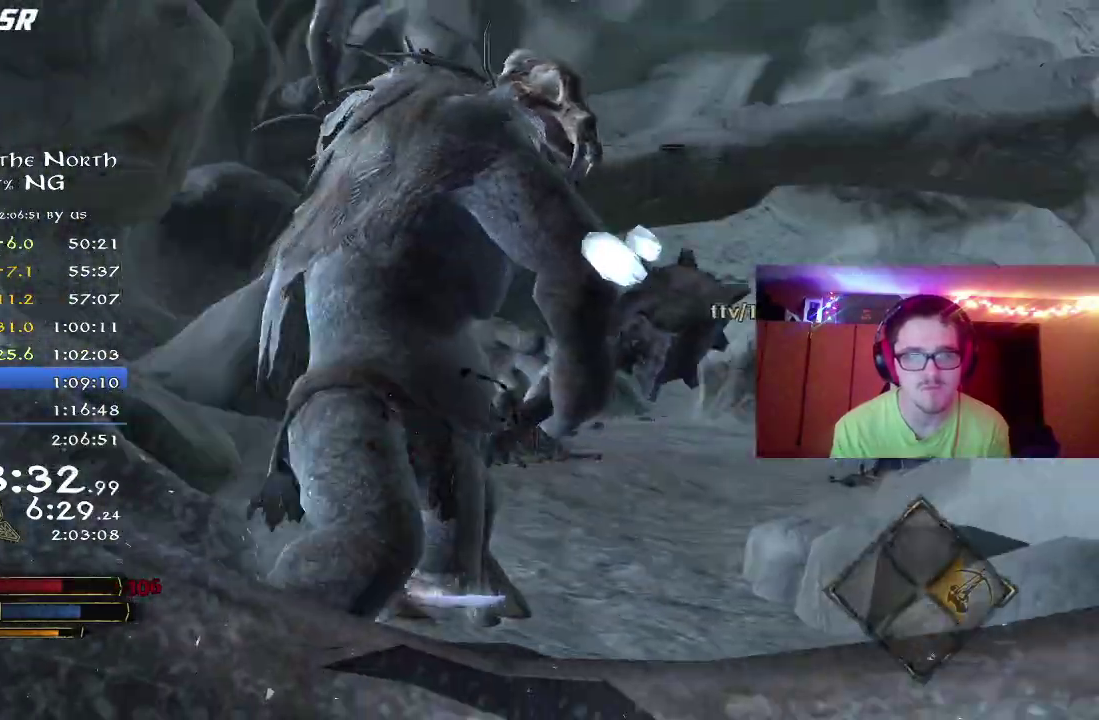
{"dt_ms": 600, "buttons": ["R2"], "left_stick": "up-left", "right_stick": "center", "button_events": []}
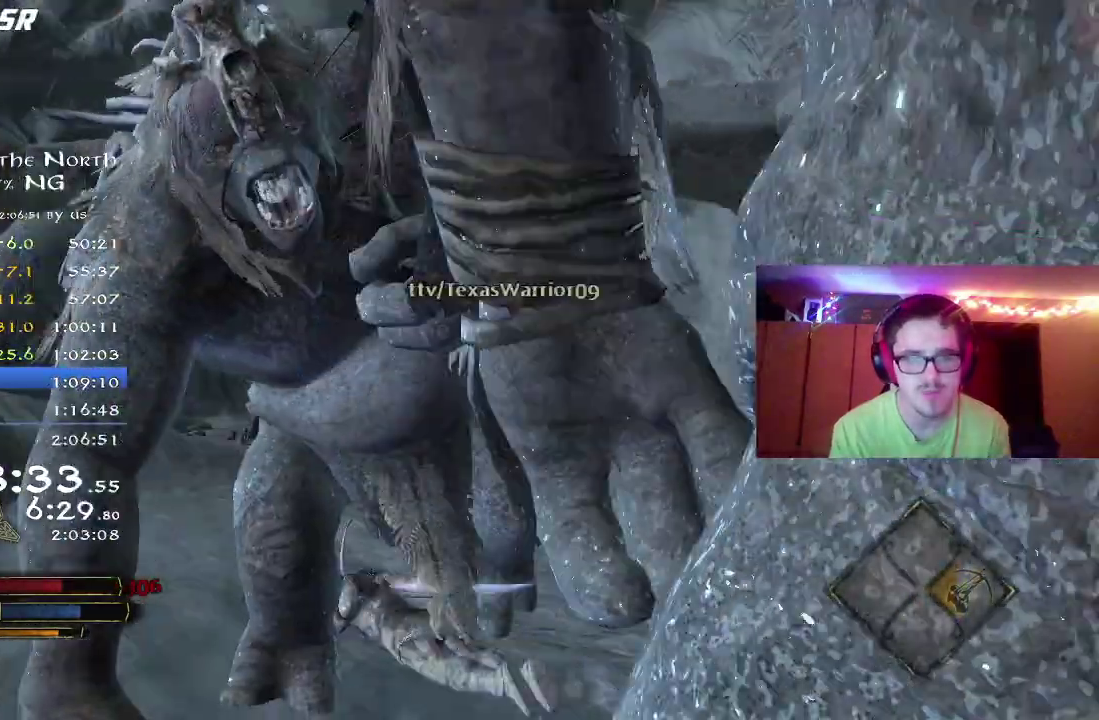
{"dt_ms": 500, "buttons": ["R2"], "left_stick": "up", "right_stick": "center", "button_events": []}
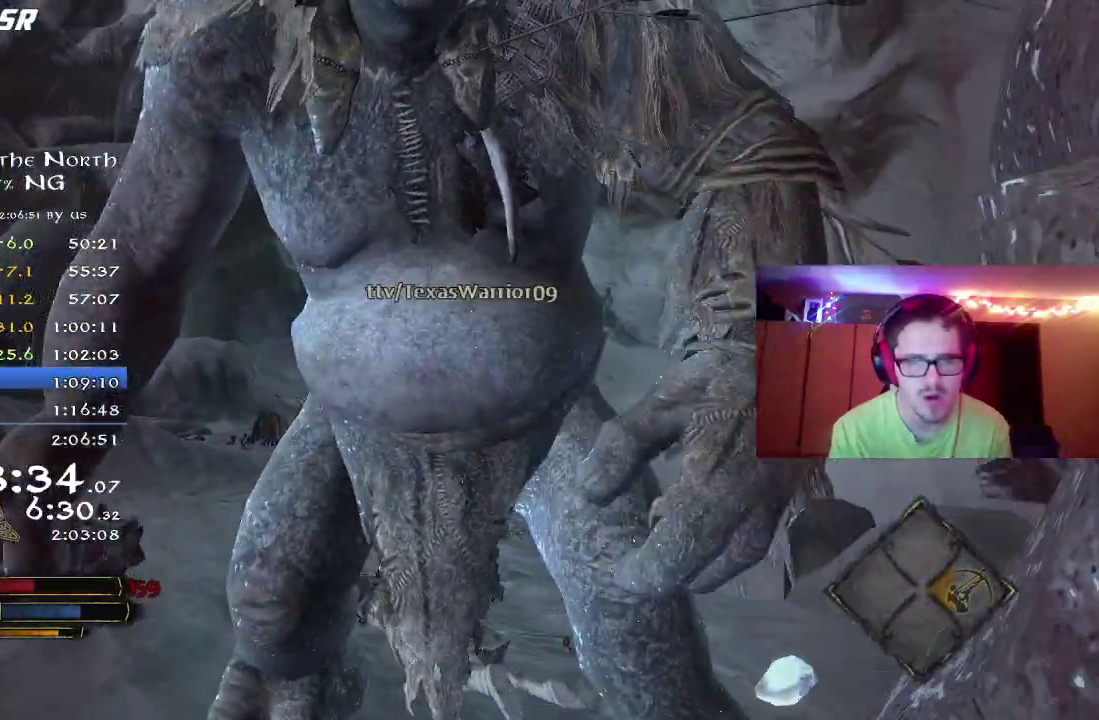
{"dt_ms": 500, "buttons": ["R2"], "left_stick": "up-left", "right_stick": "right", "button_events": []}
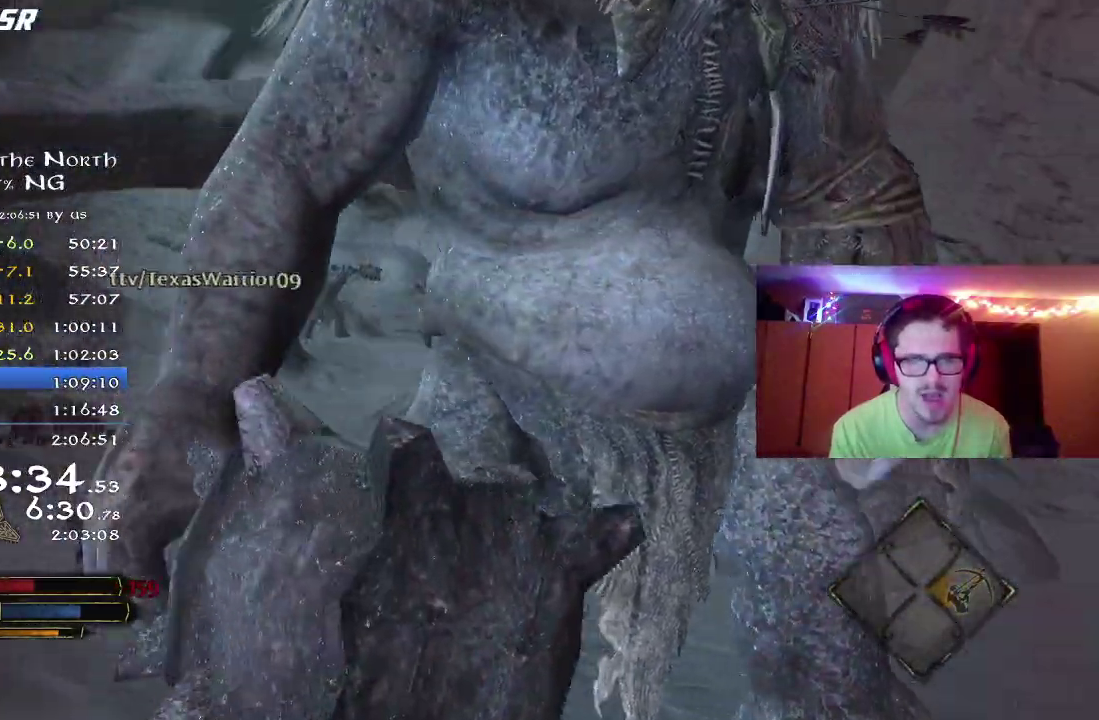
{"dt_ms": 500, "buttons": ["R2"], "left_stick": "left", "right_stick": "right", "button_events": []}
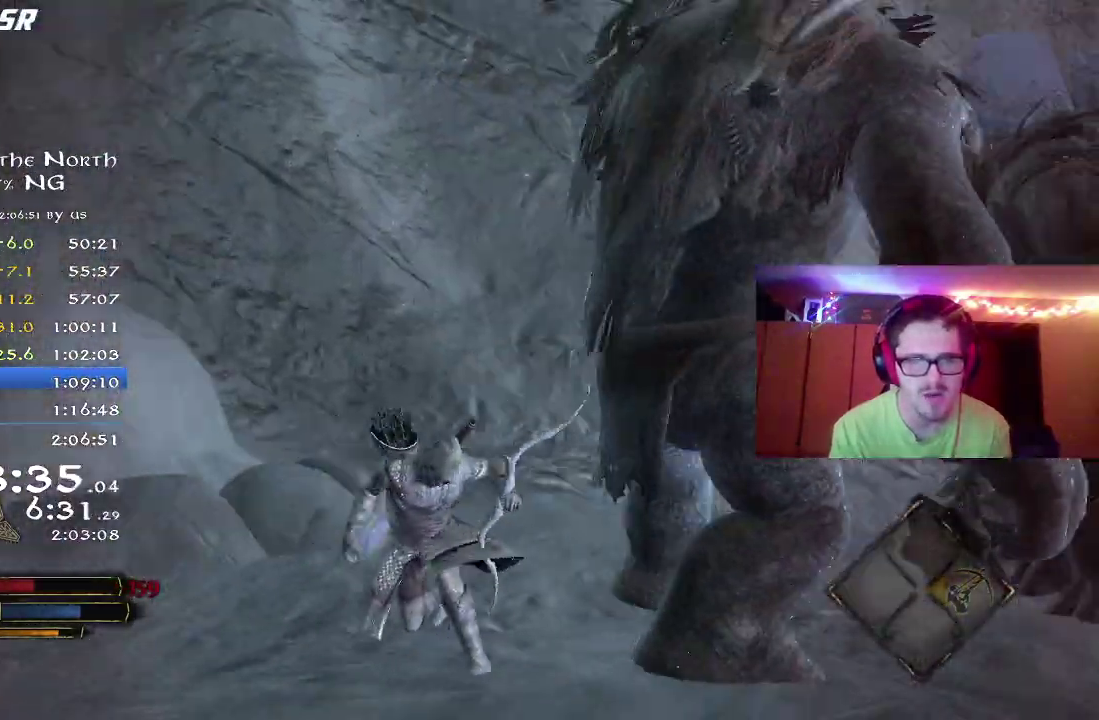
{"dt_ms": 500, "buttons": ["R2", "DPAD_RIGHT"], "left_stick": "down-left", "right_stick": "center", "button_events": [[483, "DPAD_RIGHT", "down"]]}
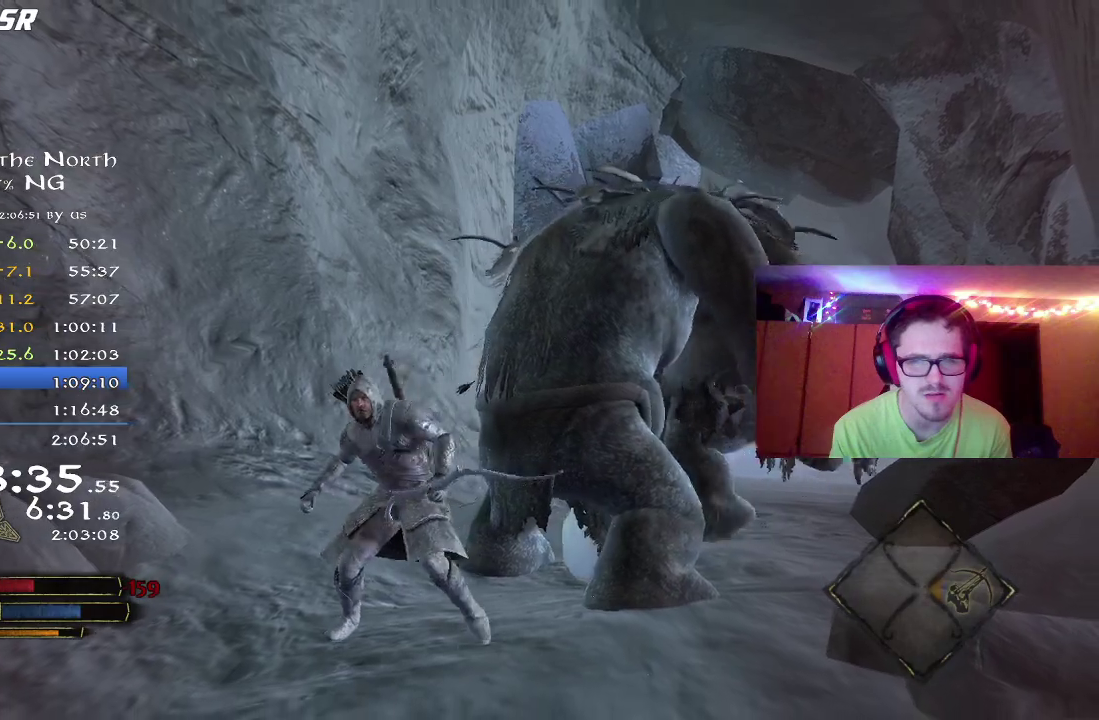
{"dt_ms": 500, "buttons": ["R2"], "left_stick": "down-left", "right_stick": "right", "button_events": [[117, "DPAD_RIGHT", "up"]]}
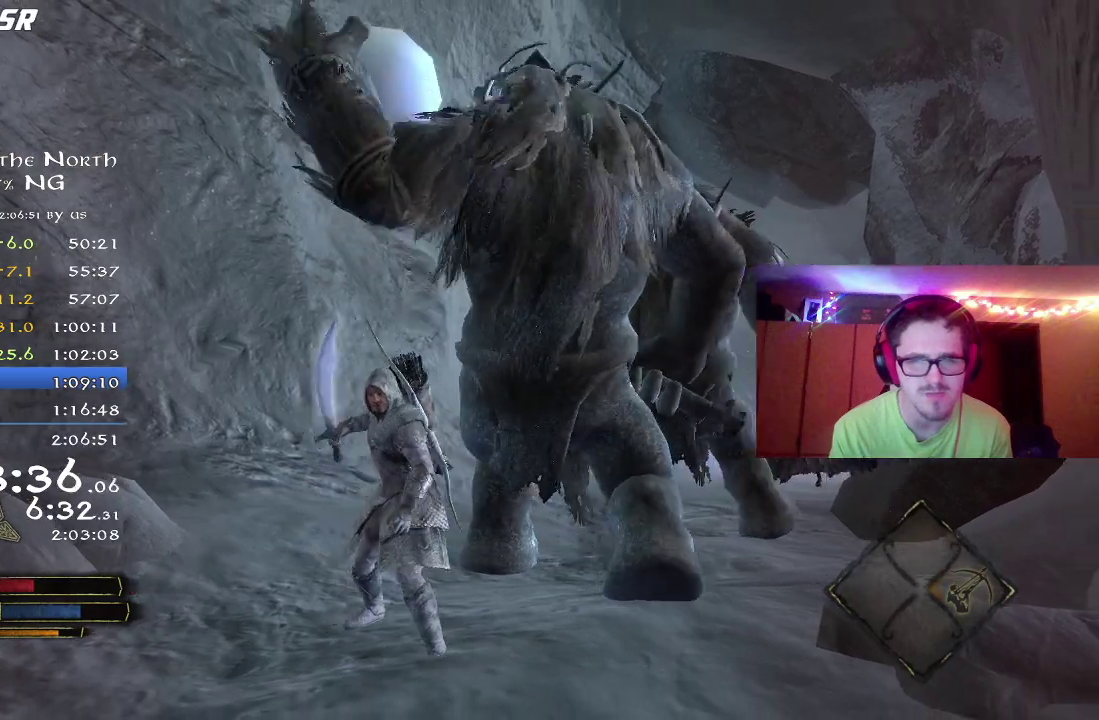
{"dt_ms": 500, "buttons": ["R2"], "left_stick": "down", "right_stick": "center", "button_events": [[317, "DPAD_RIGHT", "down"], [450, "DPAD_RIGHT", "up"]]}
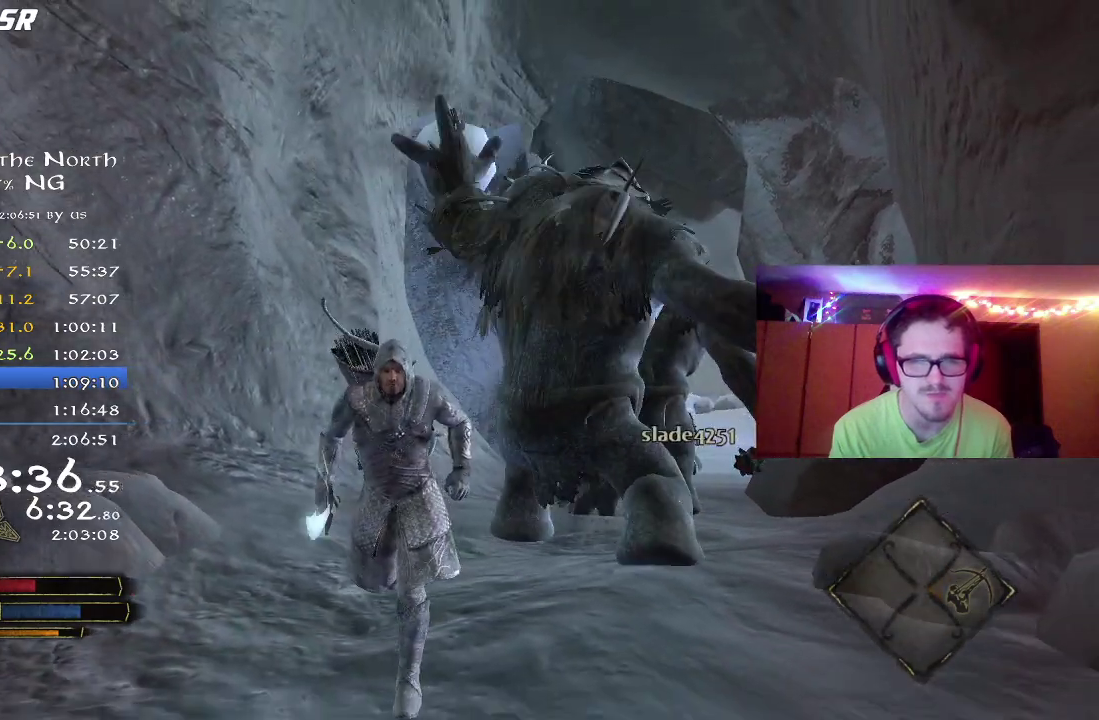
{"dt_ms": 300, "buttons": ["R2"], "left_stick": "down", "right_stick": "center", "button_events": []}
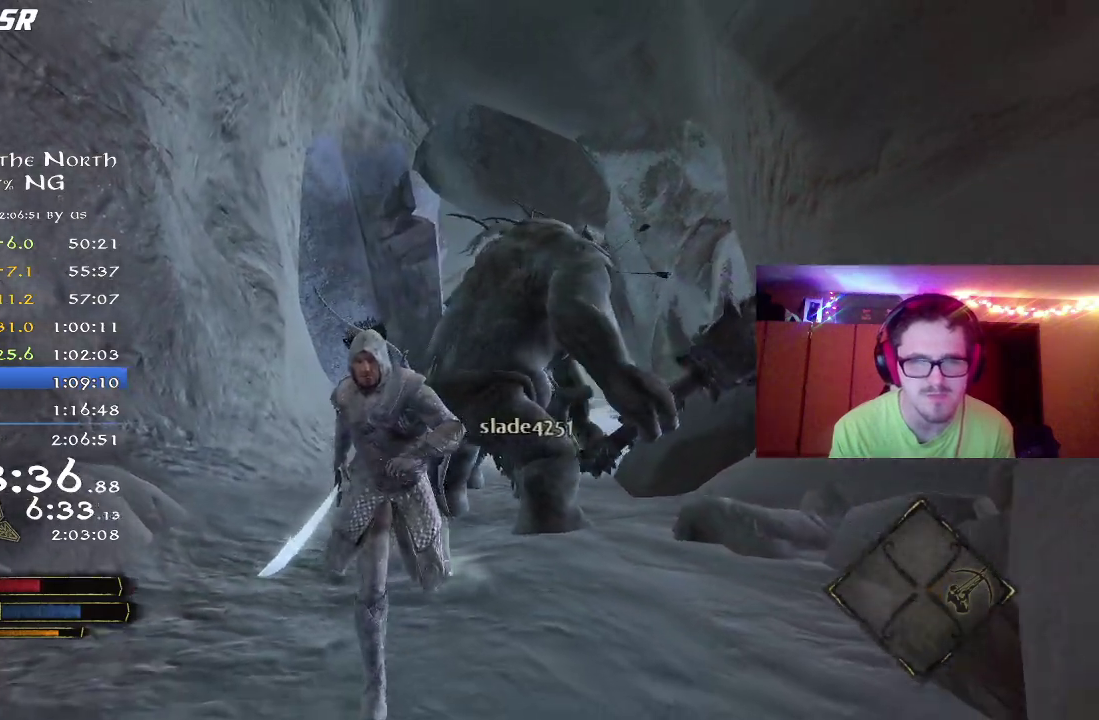
{"dt_ms": 700, "buttons": [], "left_stick": "down", "right_stick": "up-left", "button_events": [[483, "R2", "up"]]}
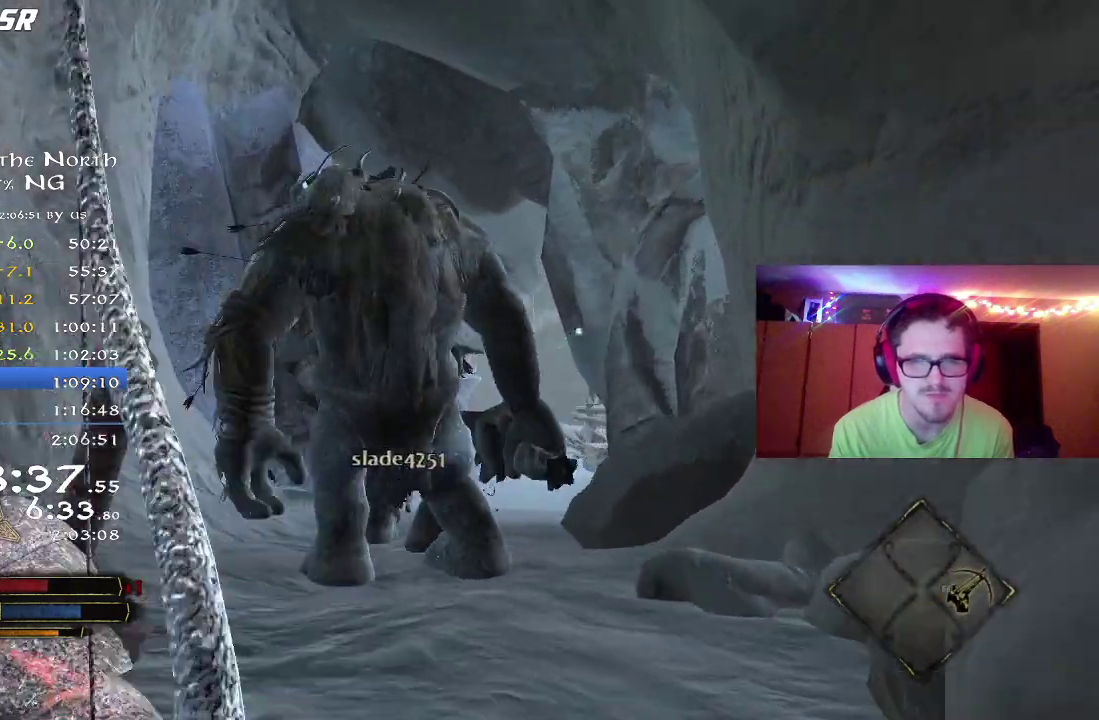
{"dt_ms": 500, "buttons": ["R2"], "left_stick": "down", "right_stick": "center", "button_events": [[200, "R2", "down"]]}
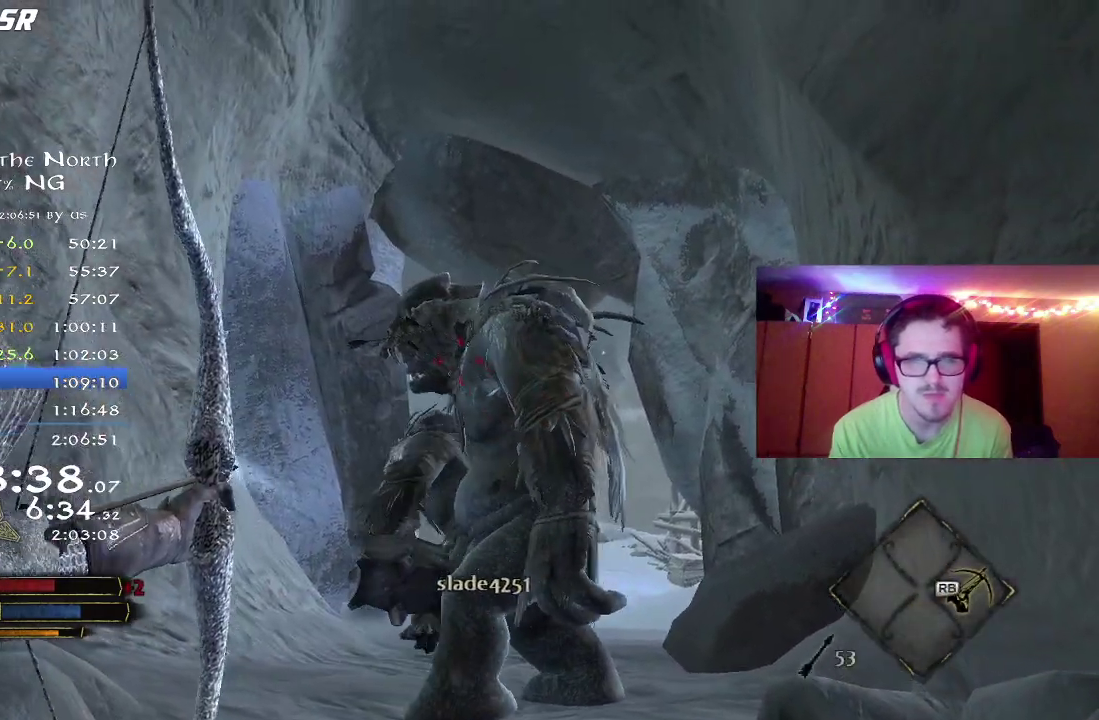
{"dt_ms": 300, "buttons": ["R2"], "left_stick": "down-left", "right_stick": "up", "button_events": []}
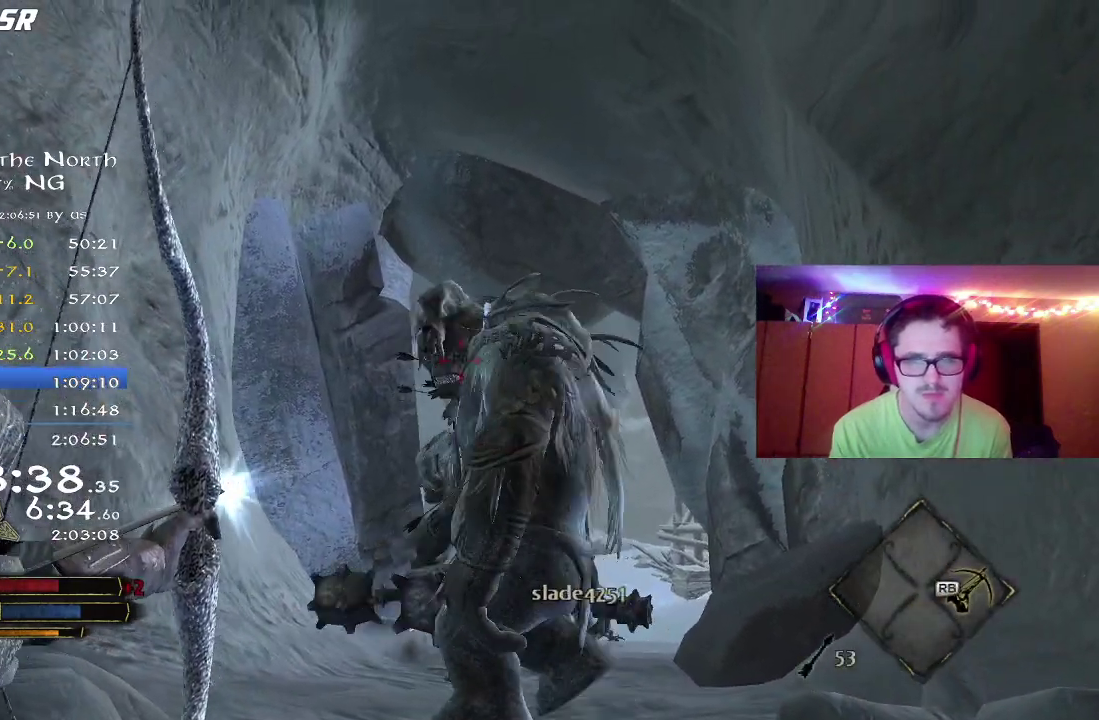
{"dt_ms": 800, "buttons": [], "left_stick": "down", "right_stick": "right"}